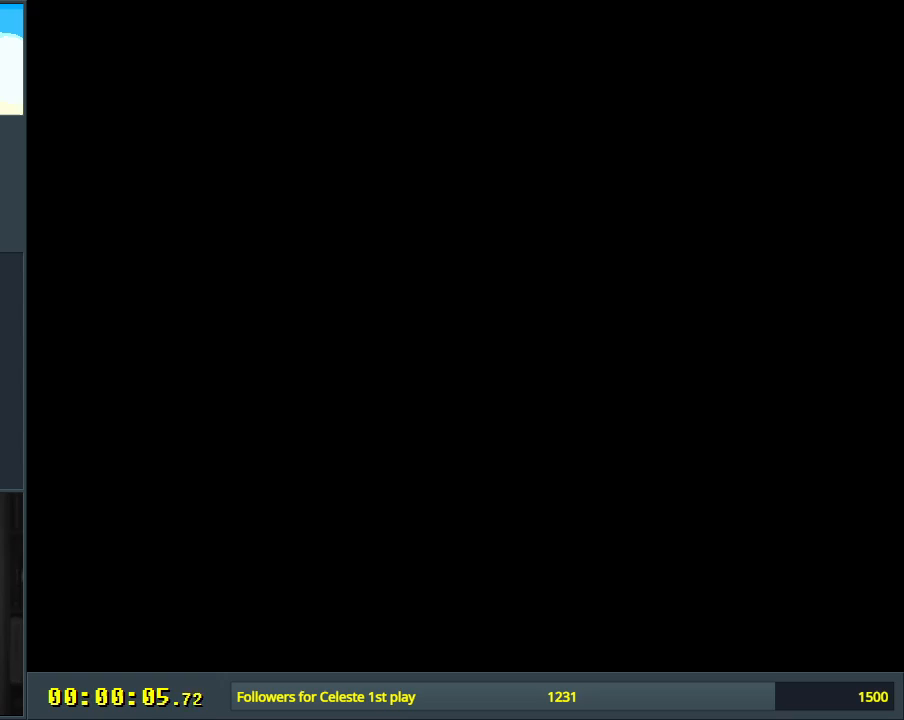
Gameplay with a controller (Nintendo layout); each line is a JSON object with the inputs held at the frame after it. "events" lists button and stick changes between this image and that frame as [ms after this image, input, new state], when the widget could be followed in between. Not read: L3 R3.
{"buttons": [], "events": []}
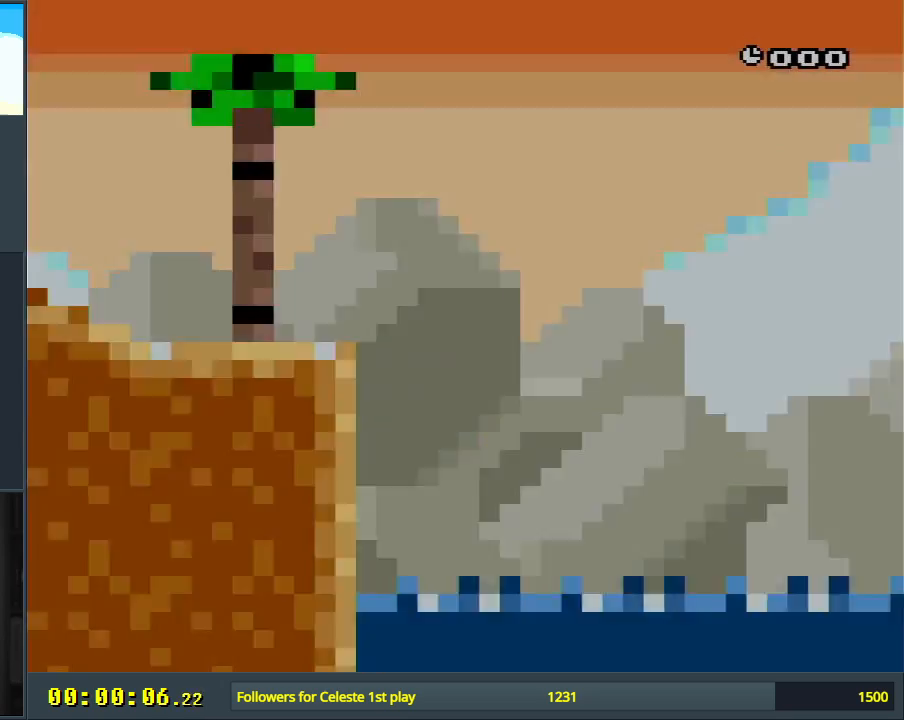
{"buttons": ["A", "X", "DPAD_RIGHT"], "events": [[300, "DPAD_RIGHT", "down"], [367, "X", "down"], [383, "A", "down"]]}
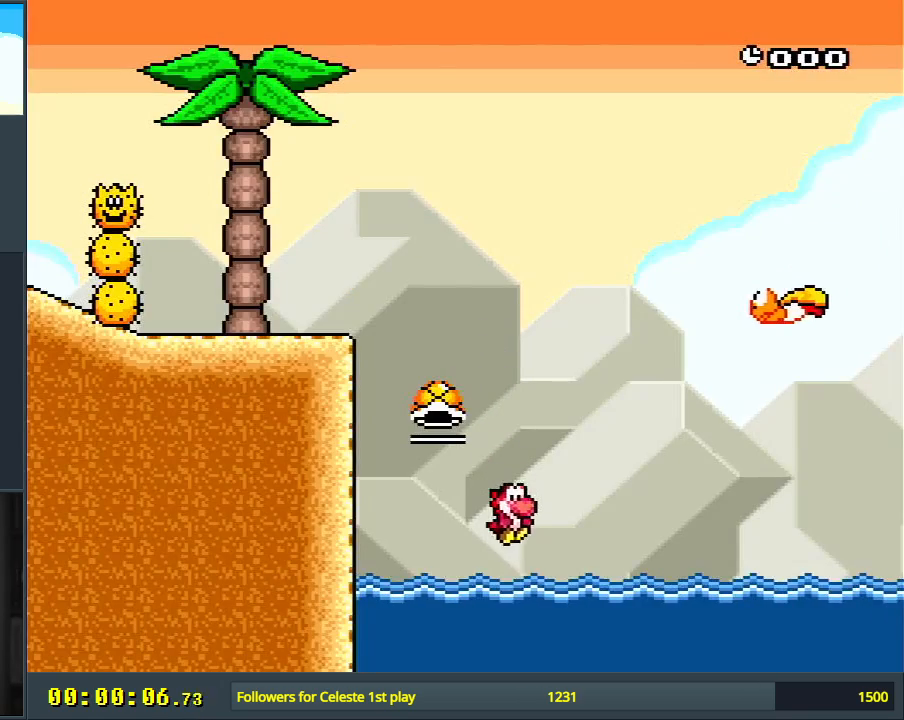
{"buttons": [], "events": [[183, "DPAD_RIGHT", "up"], [450, "X", "up"], [483, "A", "up"]]}
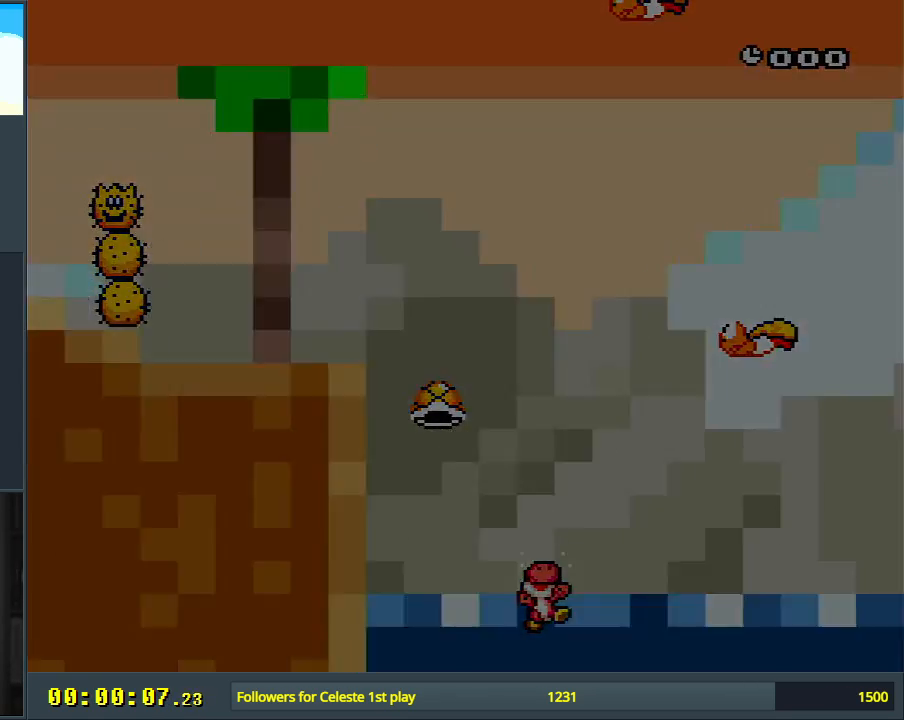
{"buttons": [], "events": []}
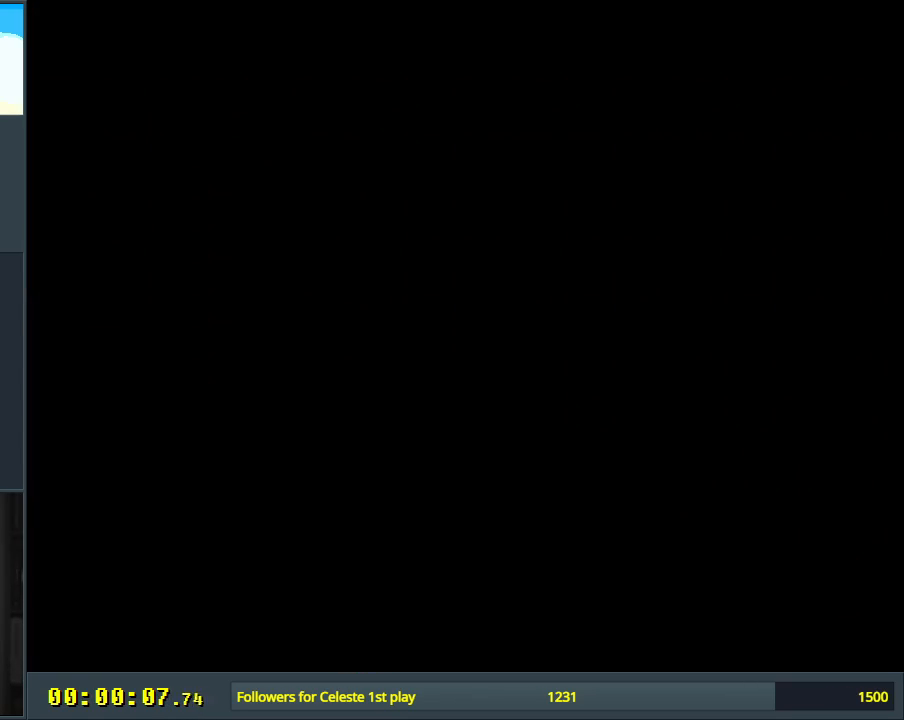
{"buttons": ["B"], "events": [[233, "B", "down"]]}
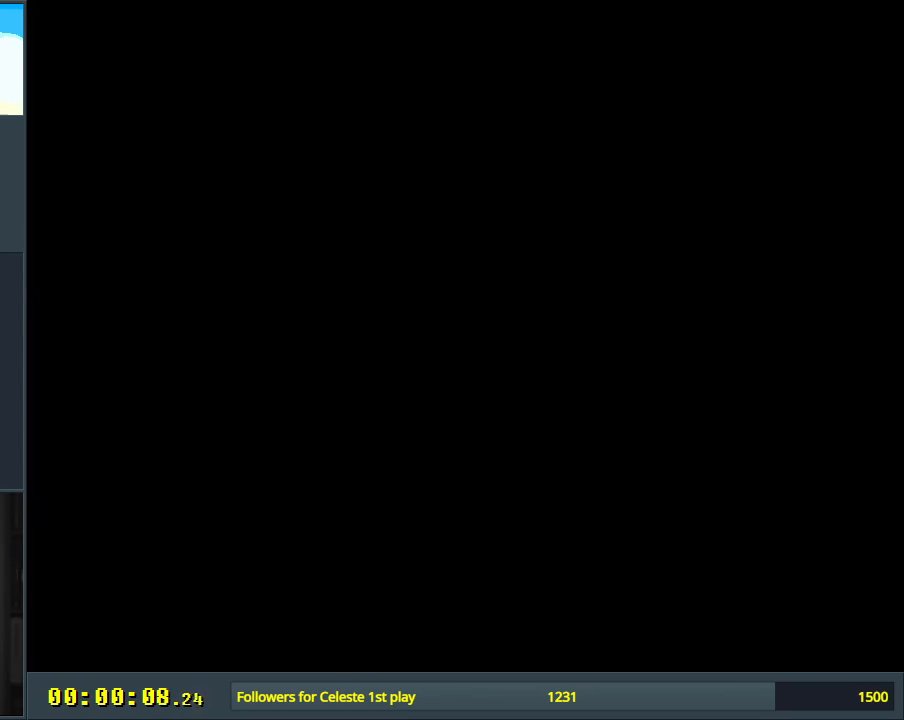
{"buttons": ["B"], "events": []}
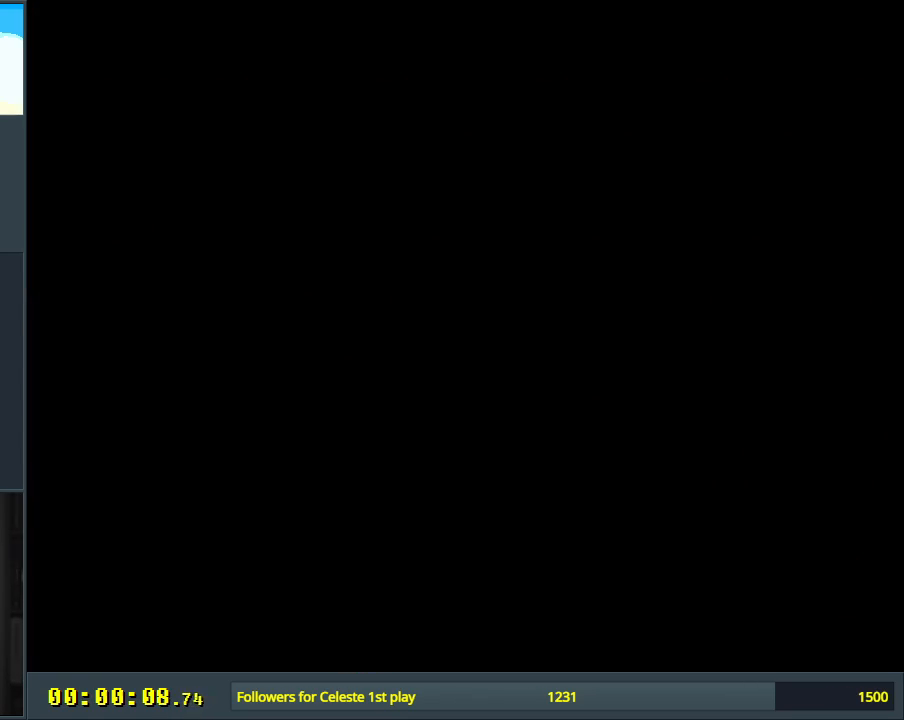
{"buttons": ["B"], "events": []}
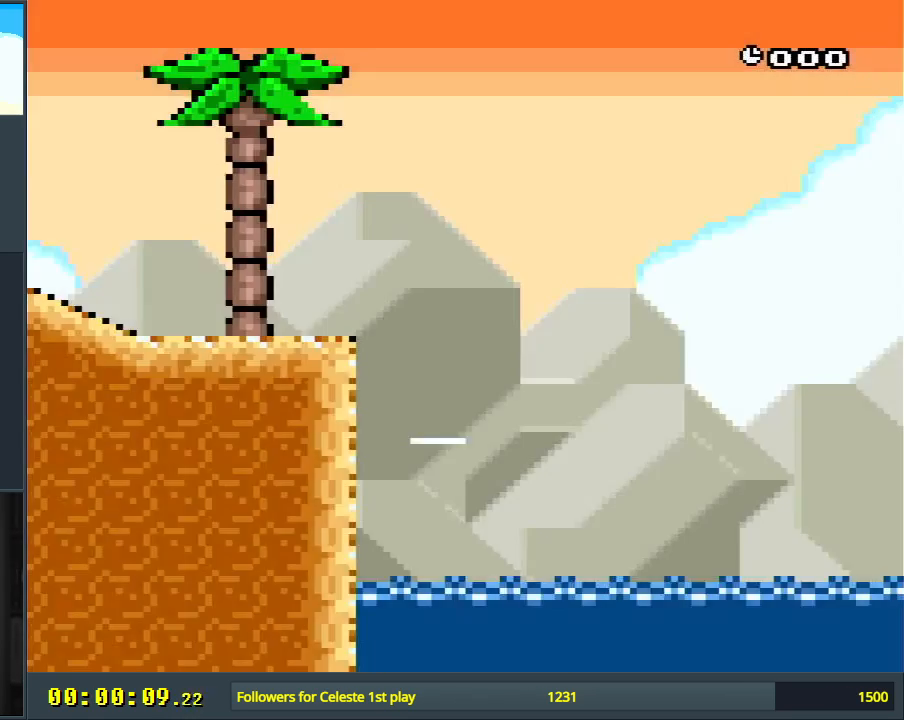
{"buttons": ["B", "DPAD_LEFT"], "events": [[383, "DPAD_LEFT", "down"]]}
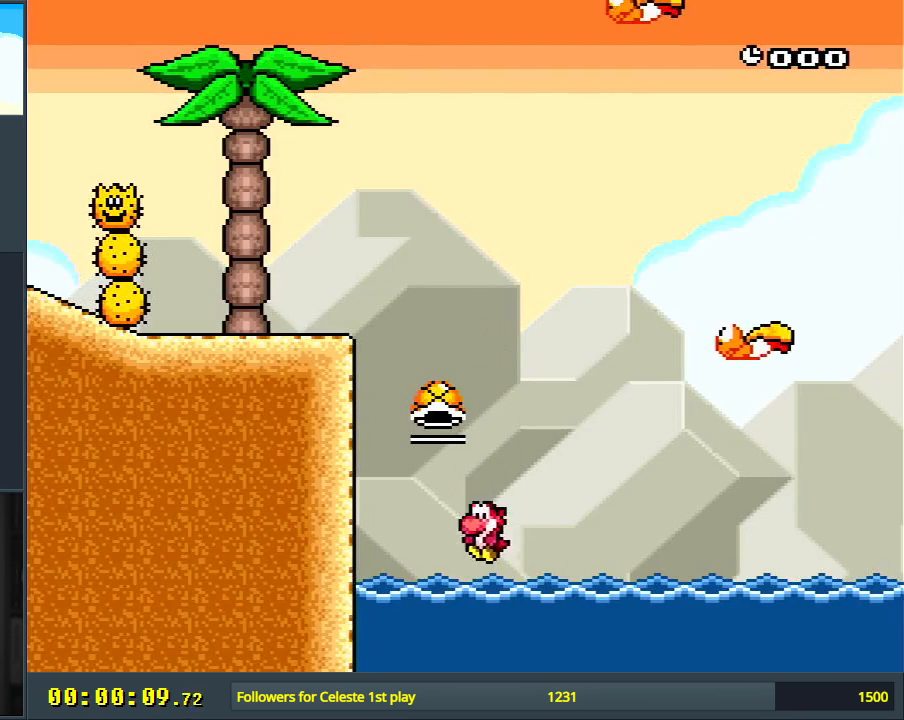
{"buttons": [], "events": [[17, "DPAD_LEFT", "up"], [33, "DPAD_UP", "down"], [50, "DPAD_UP", "up"], [100, "B", "up"], [217, "A", "down"], [267, "A", "up"], [350, "A", "down"], [450, "A", "up"]]}
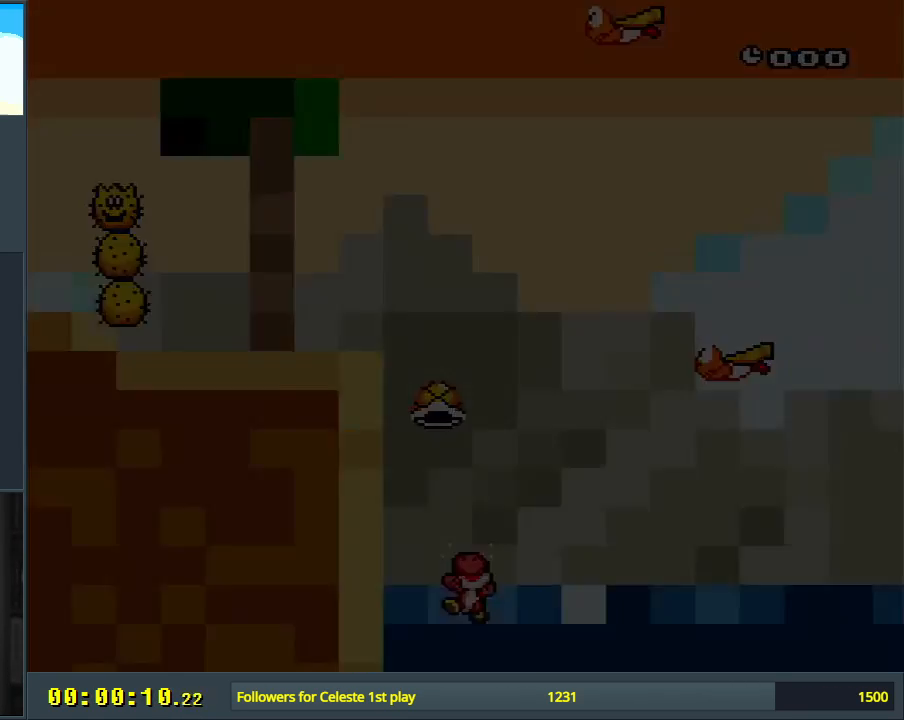
{"buttons": ["B"], "events": [[117, "B", "down"]]}
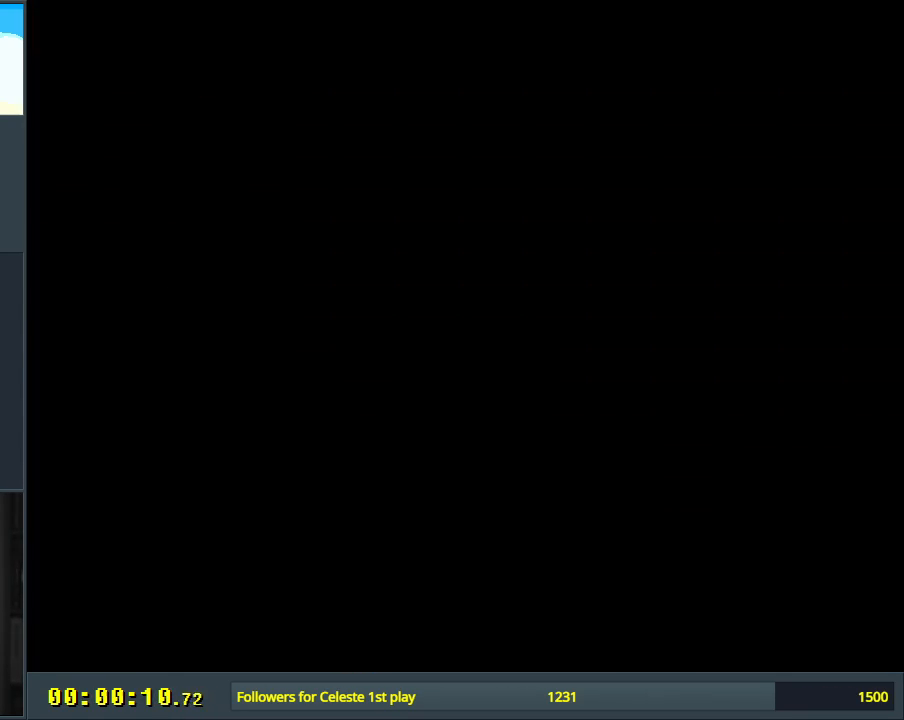
{"buttons": ["B"], "events": []}
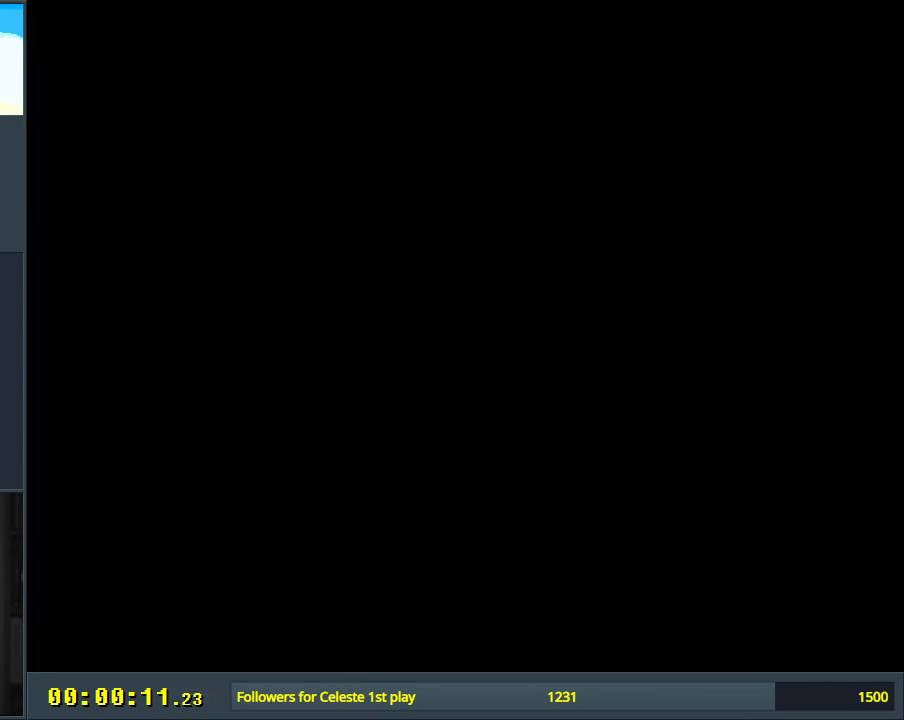
{"buttons": ["B"], "events": []}
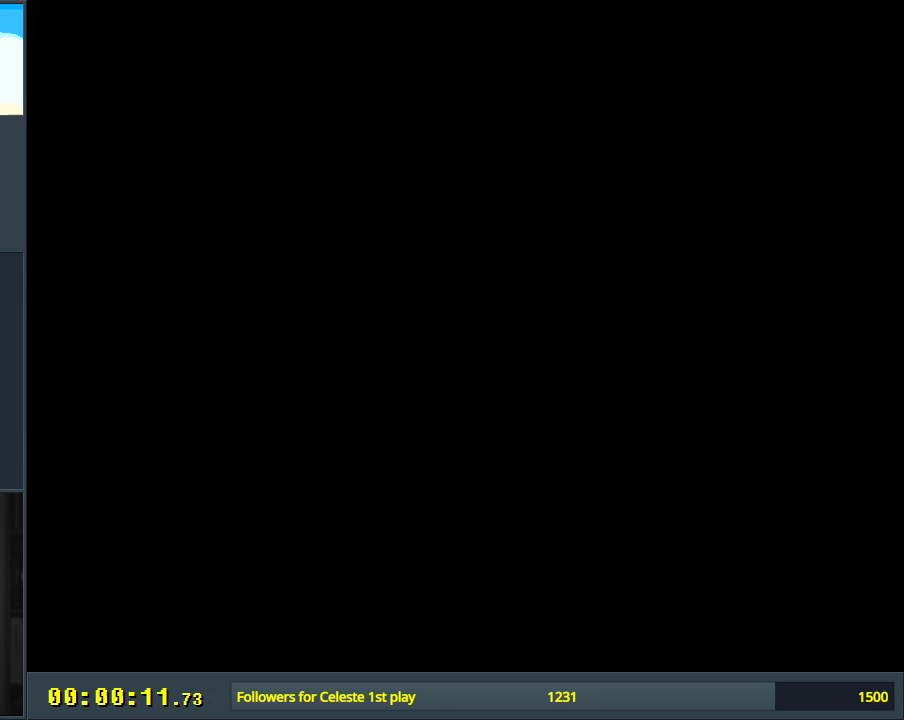
{"buttons": ["B", "DPAD_LEFT"], "events": [[500, "DPAD_LEFT", "down"]]}
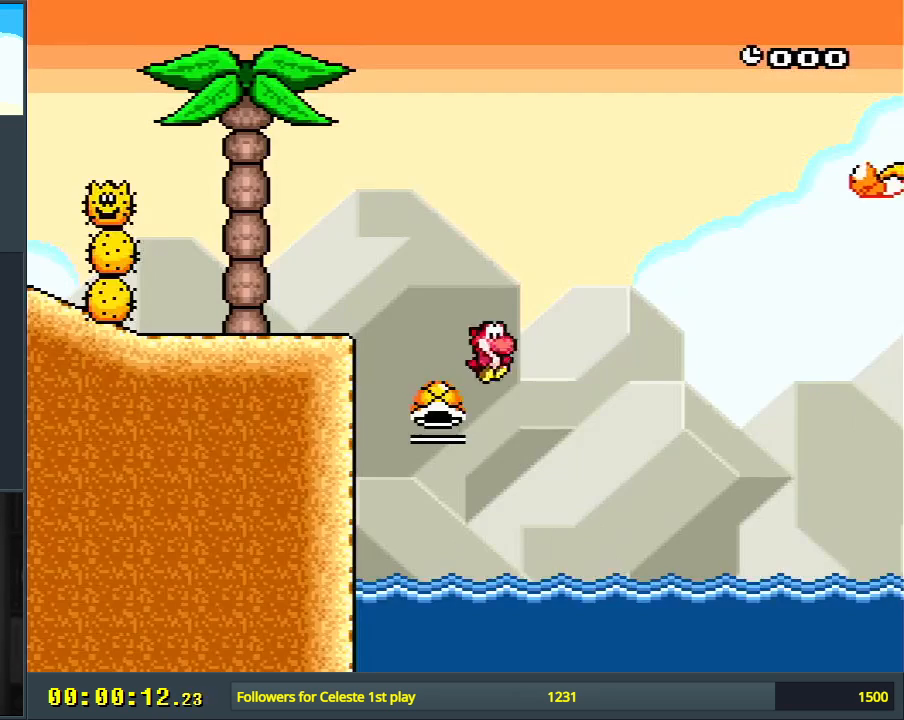
{"buttons": ["B", "Y", "DPAD_RIGHT"], "events": [[233, "DPAD_LEFT", "up"], [267, "DPAD_RIGHT", "down"], [367, "Y", "down"]]}
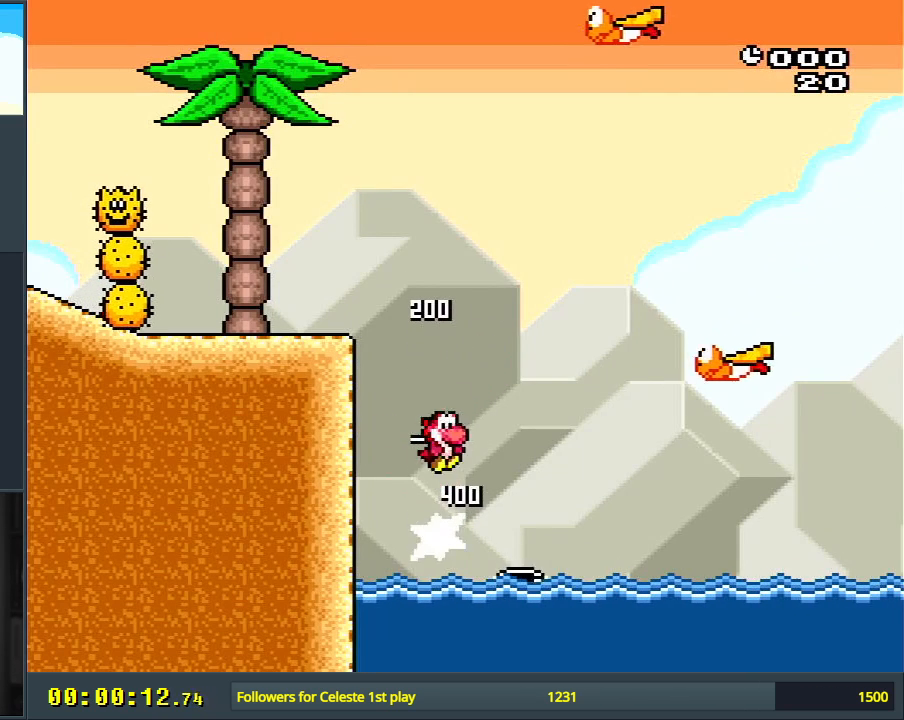
{"buttons": ["B", "Y"], "events": [[117, "DPAD_RIGHT", "up"]]}
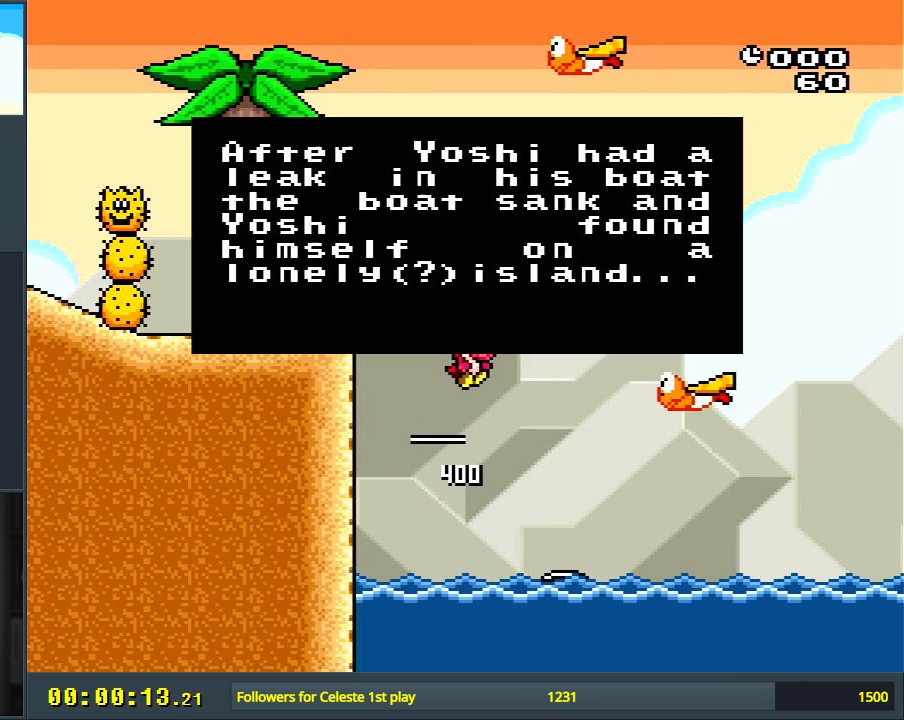
{"buttons": ["B"], "events": [[483, "Y", "up"]]}
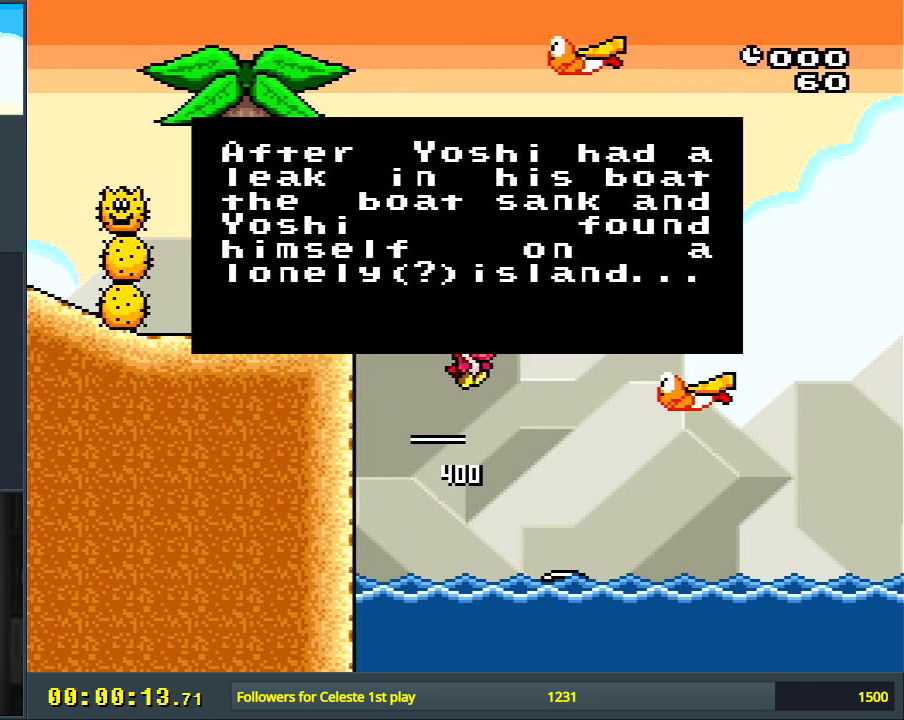
{"buttons": [], "events": [[67, "B", "up"]]}